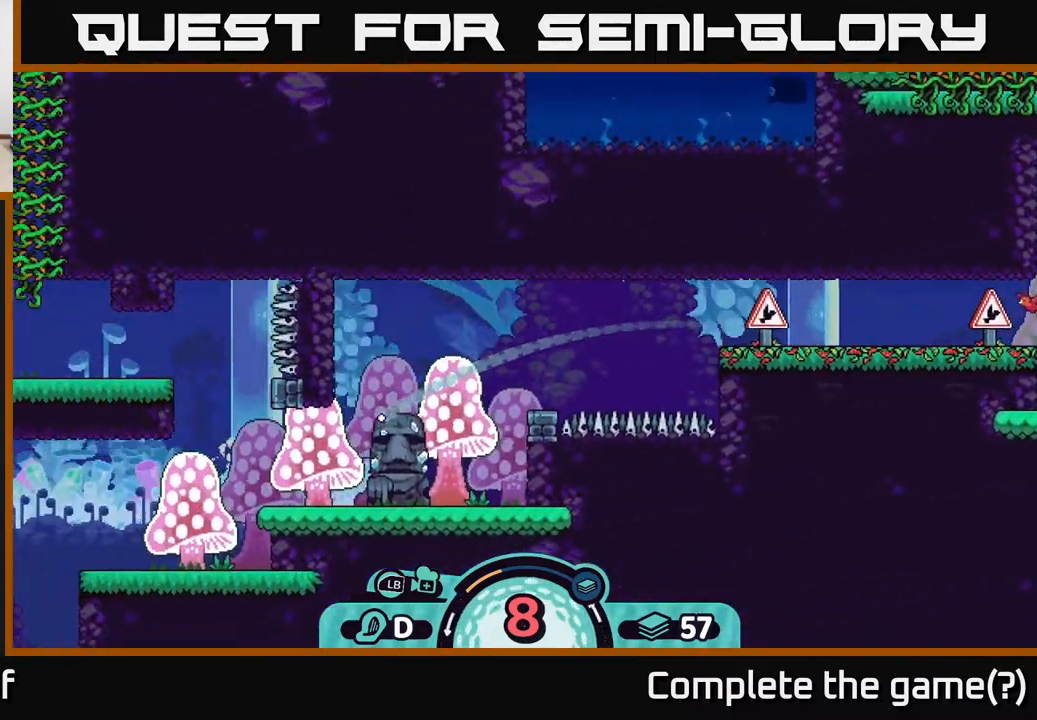
Gameplay with a controller (Xbox layout); each line is a JSON object with the inputs held at the frame after it. "events" lists button and stick changes between this image and that frame as [ms after this image, input, new state], when the widget could be followed in between.
{"buttons": ["A"], "left_stick": "left", "right_stick": "center", "events": [[17, "A", "down"], [117, "A", "up"], [200, "A", "down"], [333, "A", "up"], [433, "A", "down"]]}
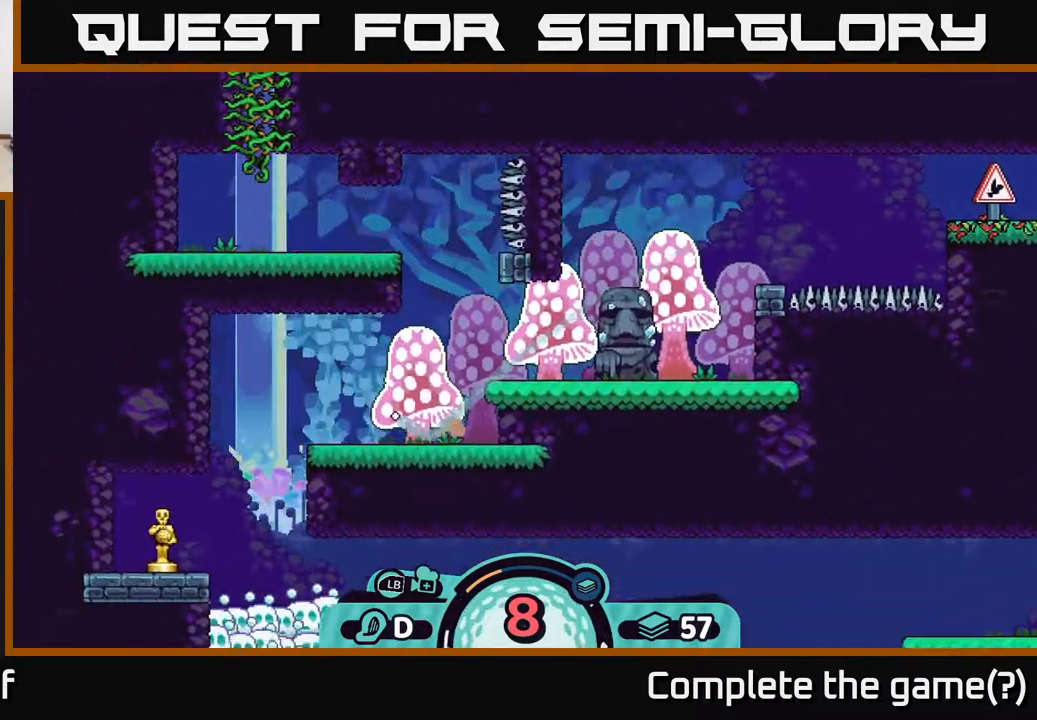
{"buttons": ["A"], "left_stick": "right", "right_stick": "center", "events": [[33, "A", "up"], [267, "left_stick", "right"], [317, "A", "down"], [400, "A", "up"], [450, "A", "down"]]}
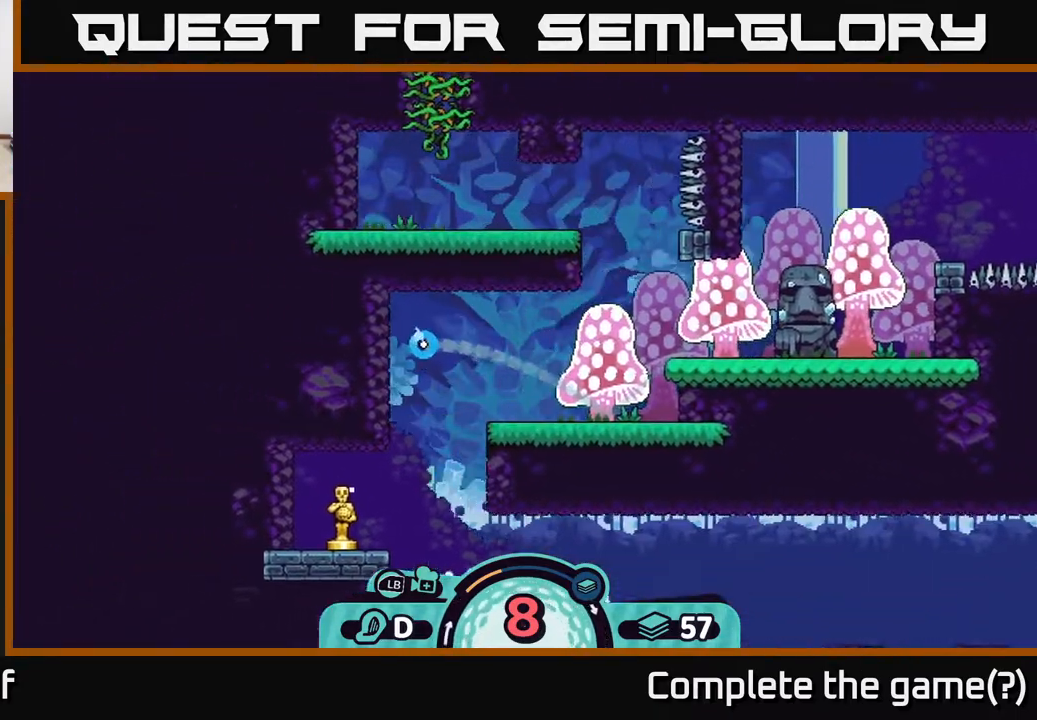
{"buttons": [], "left_stick": "left", "right_stick": "center", "events": [[50, "A", "up"], [167, "A", "down"], [250, "A", "up"], [367, "A", "down"], [450, "left_stick", "left"], [483, "A", "up"]]}
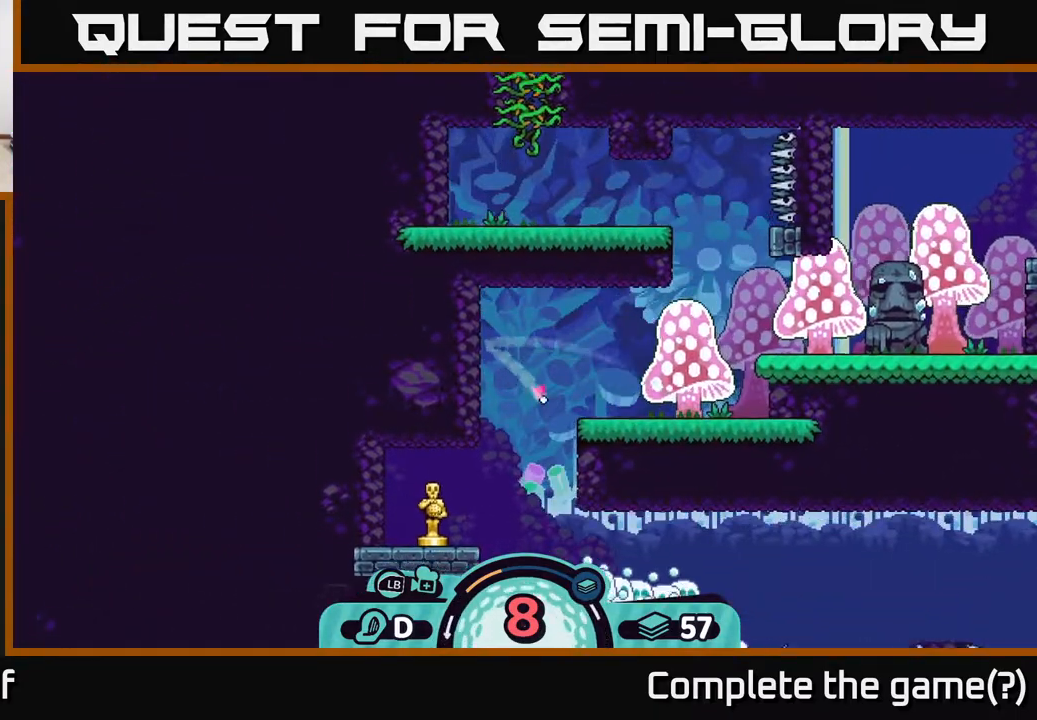
{"buttons": [], "left_stick": "left", "right_stick": "center", "events": [[67, "A", "down"], [150, "A", "up"], [217, "A", "down"], [300, "A", "up"], [367, "A", "down"], [483, "A", "up"]]}
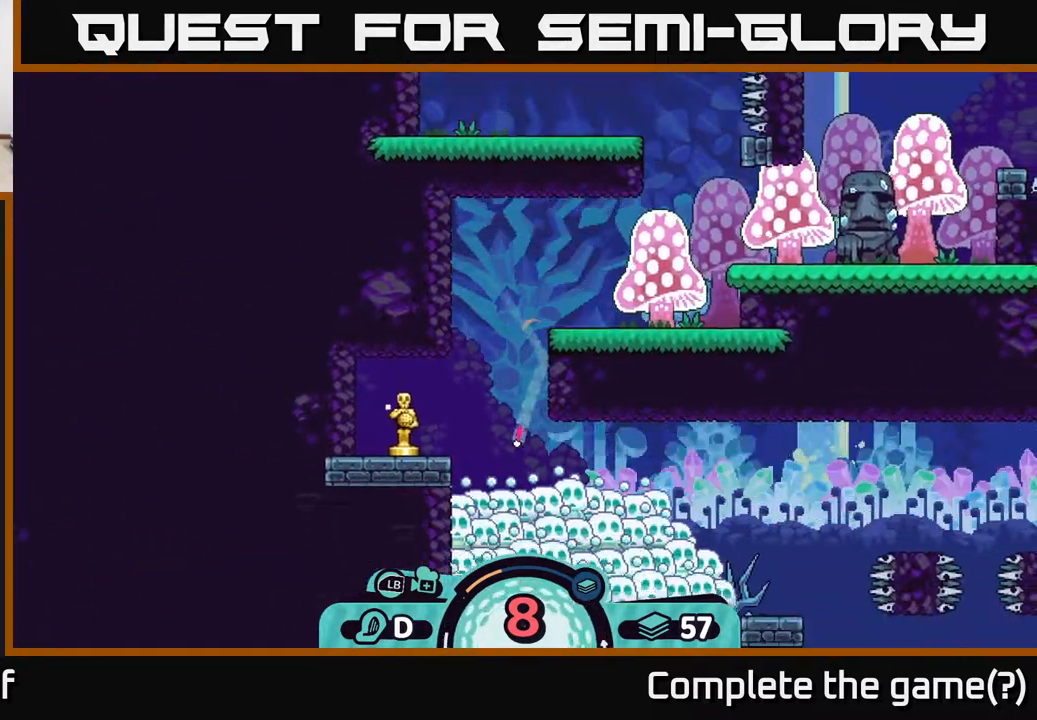
{"buttons": [], "left_stick": "right", "right_stick": "center", "events": [[50, "A", "down"], [117, "left_stick", "right"], [150, "A", "up"], [250, "A", "down"], [350, "A", "up"], [433, "A", "down"], [500, "A", "up"]]}
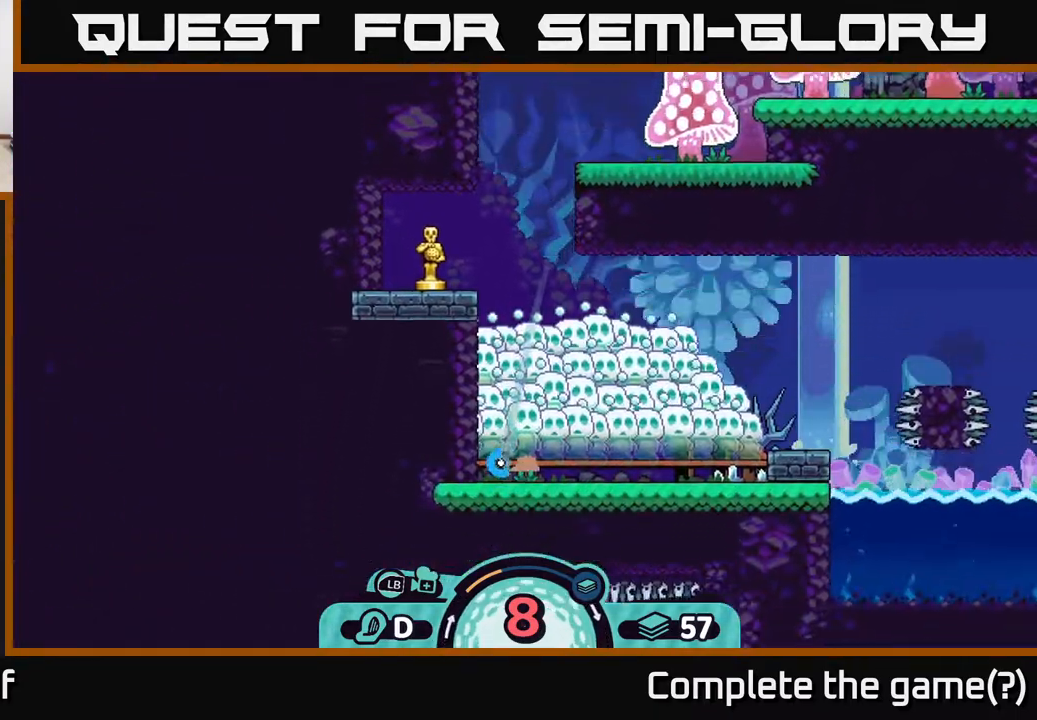
{"buttons": ["A"], "left_stick": "right", "right_stick": "center", "events": [[83, "A", "down"], [217, "A", "up"], [283, "A", "down"], [383, "A", "up"], [467, "A", "down"]]}
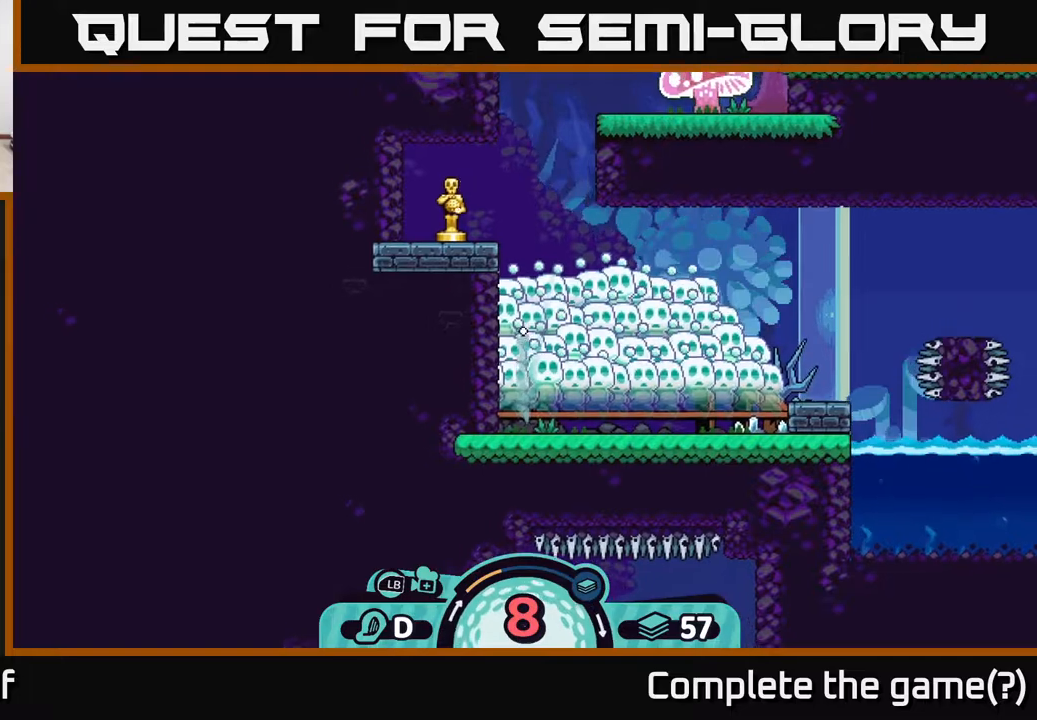
{"buttons": [], "left_stick": "right", "right_stick": "center", "events": [[83, "A", "up"], [167, "A", "down"], [283, "A", "up"], [367, "A", "down"], [467, "A", "up"]]}
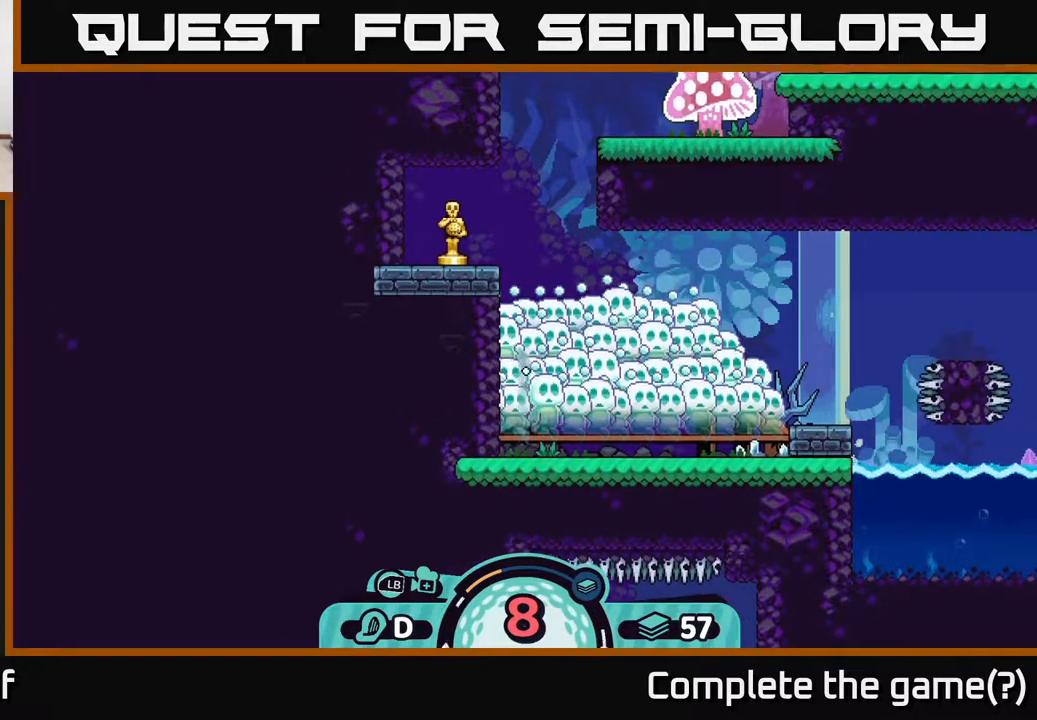
{"buttons": ["A"], "left_stick": "right", "right_stick": "center", "events": [[67, "A", "down"], [167, "A", "up"], [250, "A", "down"], [350, "A", "up"], [450, "A", "down"]]}
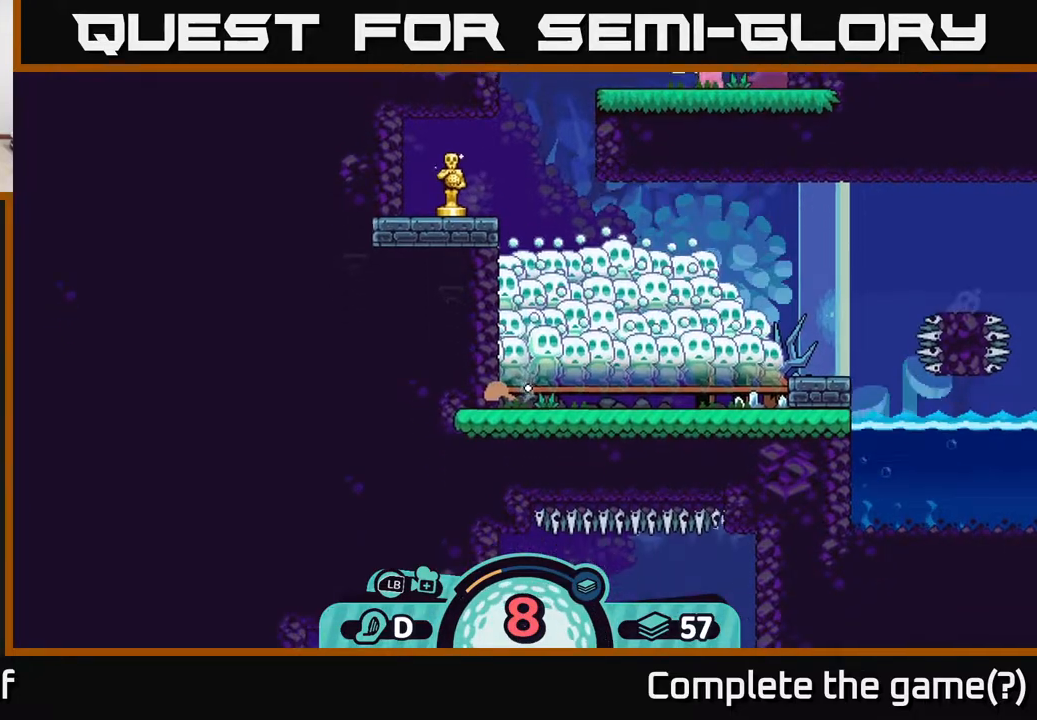
{"buttons": ["A"], "left_stick": "right", "right_stick": "center", "events": [[17, "A", "up"], [100, "A", "down"], [183, "A", "up"], [267, "A", "down"], [383, "A", "up"], [450, "A", "down"]]}
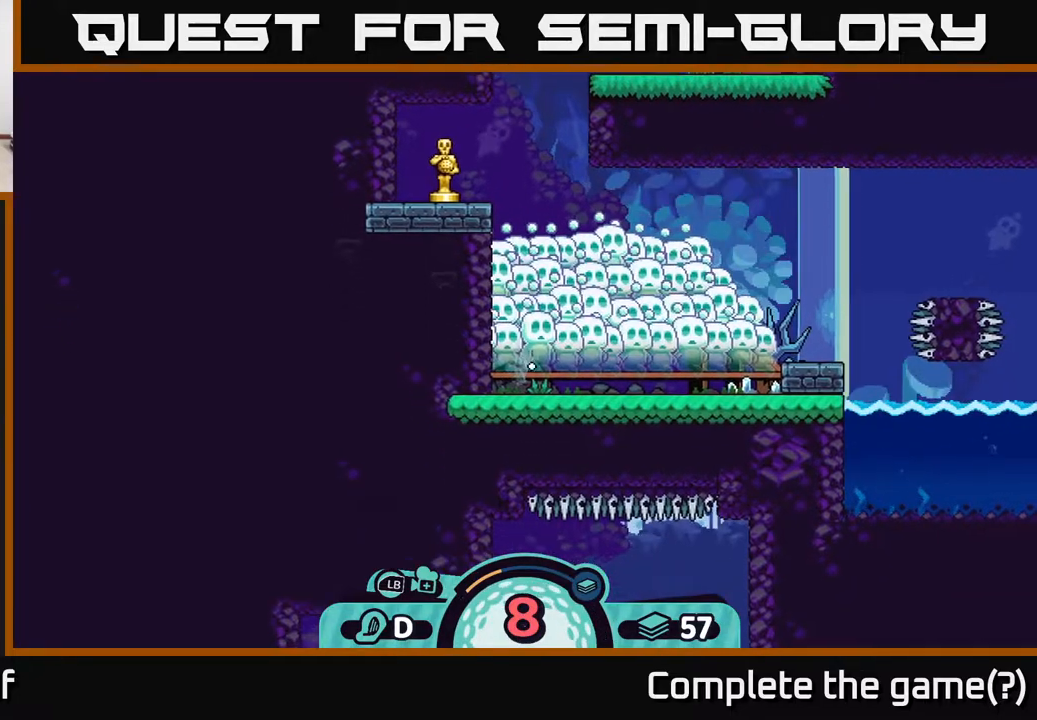
{"buttons": [], "left_stick": "right", "right_stick": "center", "events": [[50, "A", "up"], [150, "A", "down"], [267, "A", "up"], [350, "A", "down"], [433, "A", "up"]]}
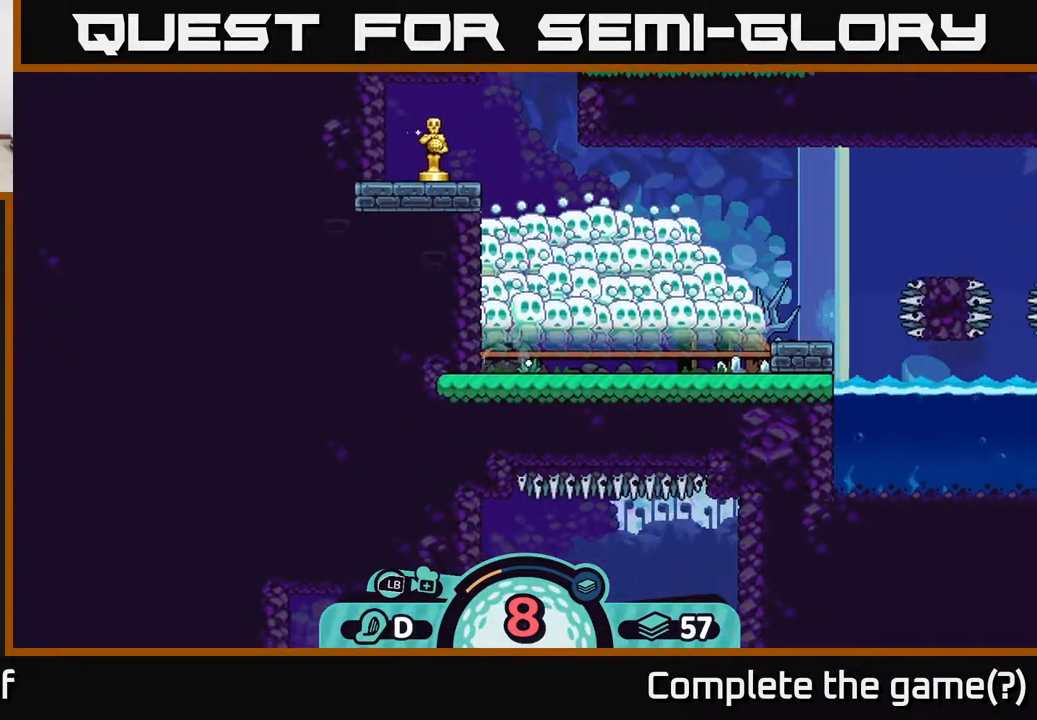
{"buttons": [], "left_stick": "right", "right_stick": "center", "events": [[17, "A", "down"], [117, "A", "up"], [217, "A", "down"], [283, "A", "up"]]}
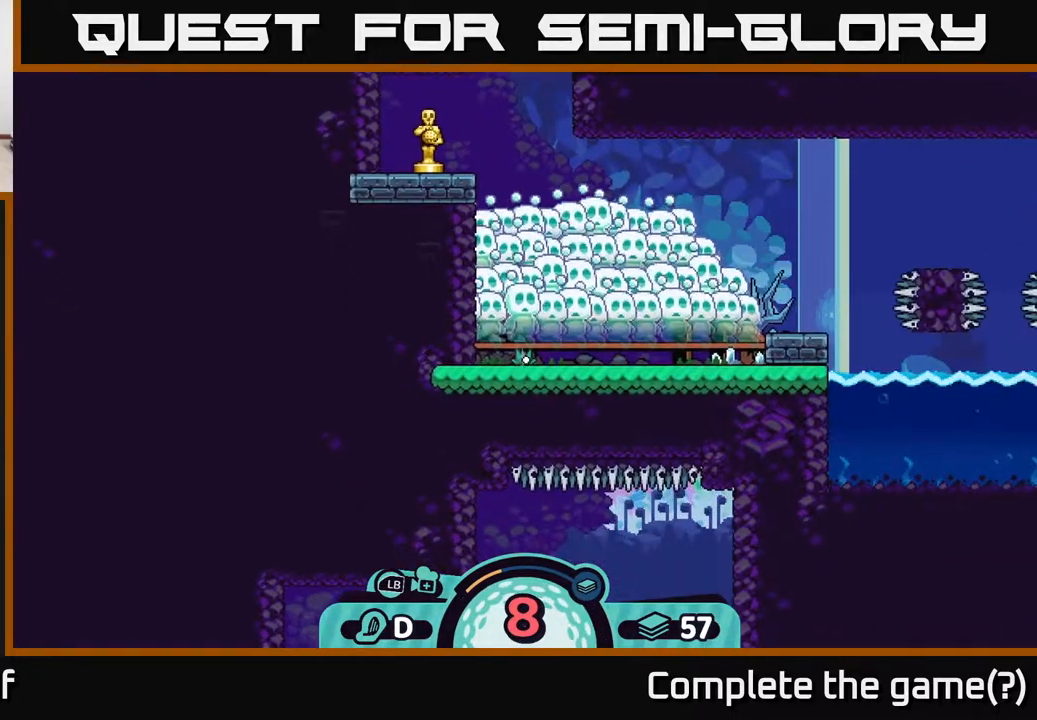
{"buttons": [], "left_stick": "center", "right_stick": "center", "events": [[67, "left_stick", "center"]]}
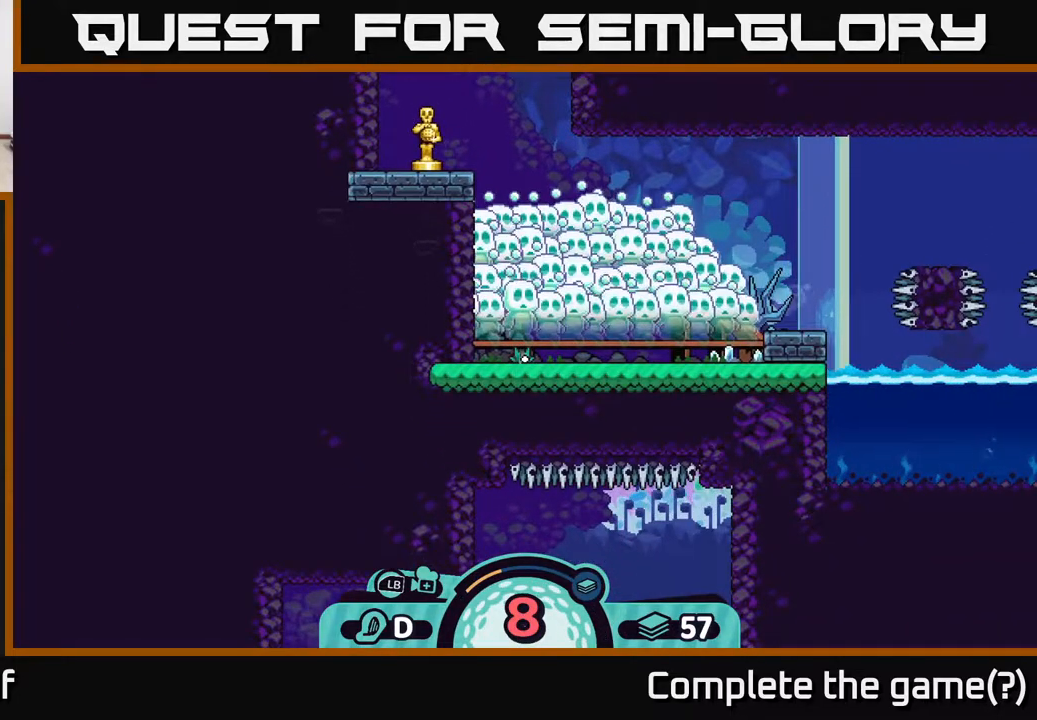
{"buttons": [], "left_stick": "center", "right_stick": "center", "events": []}
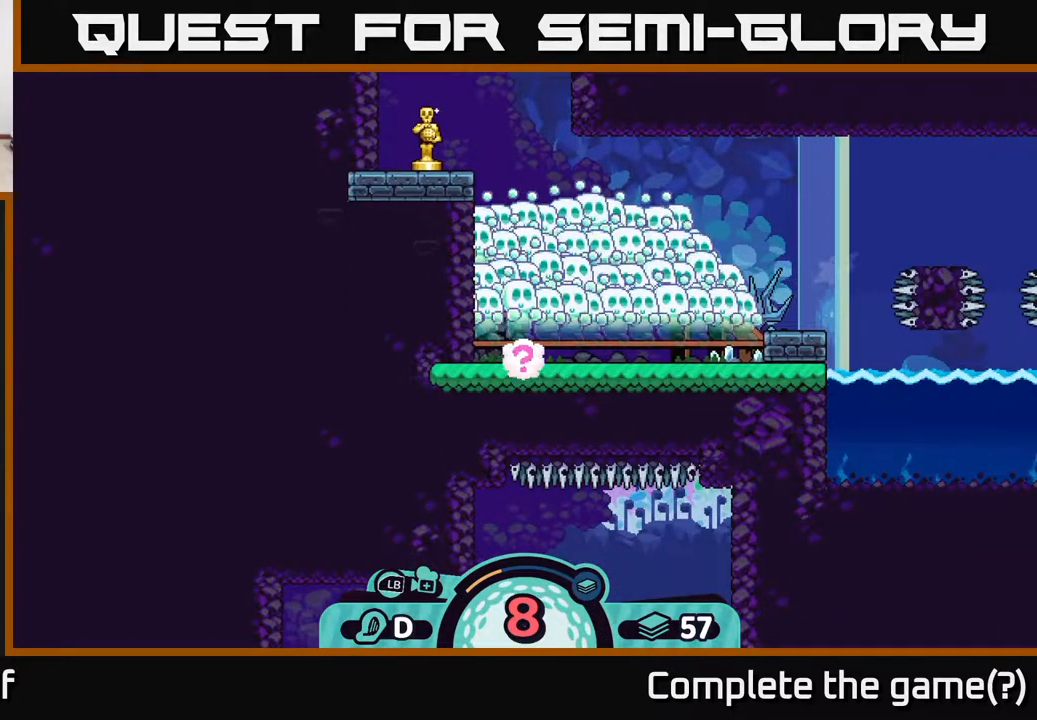
{"buttons": [], "left_stick": "center", "right_stick": "center", "events": []}
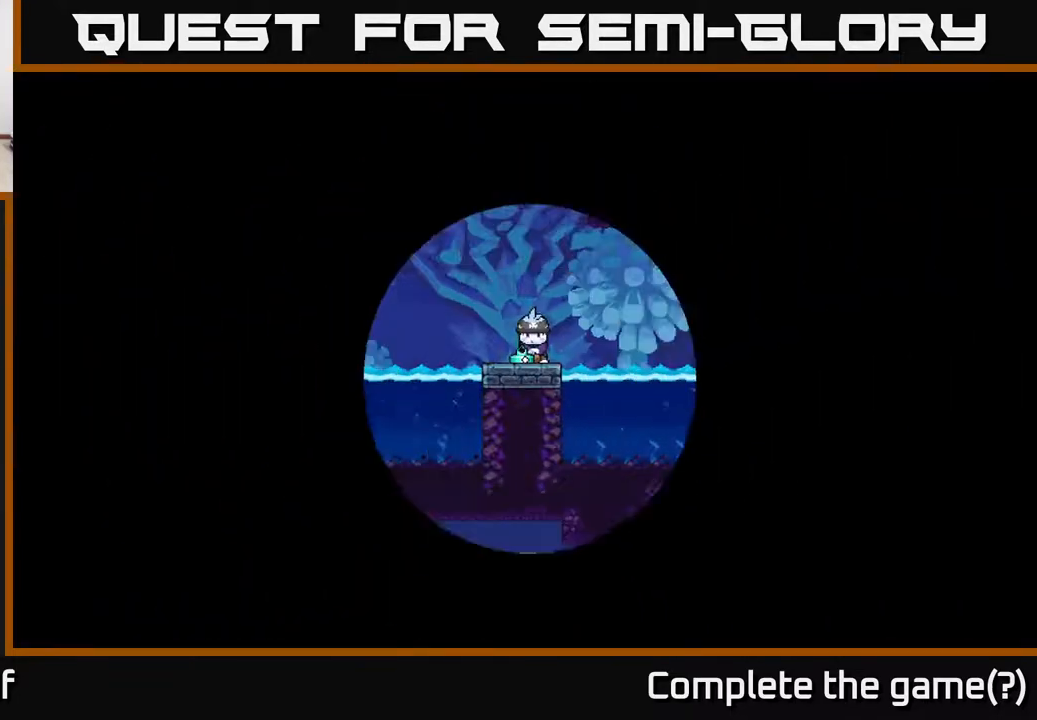
{"buttons": [], "left_stick": "center", "right_stick": "center", "events": []}
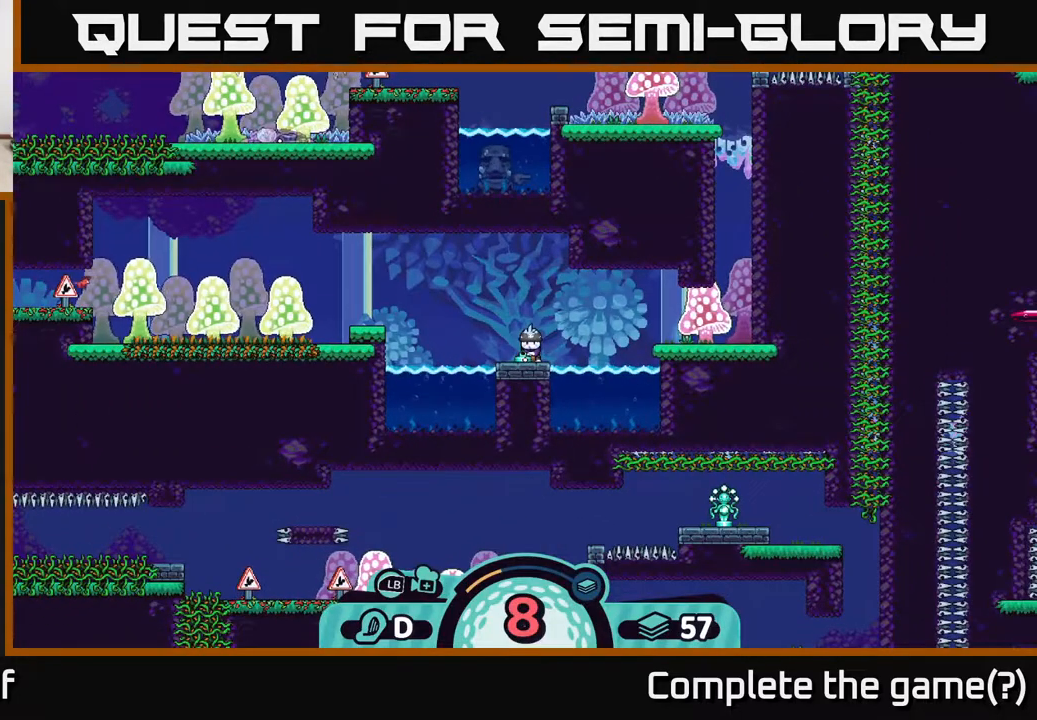
{"buttons": [], "left_stick": "center", "right_stick": "center", "events": [[117, "left_stick", "left"], [467, "left_stick", "center"]]}
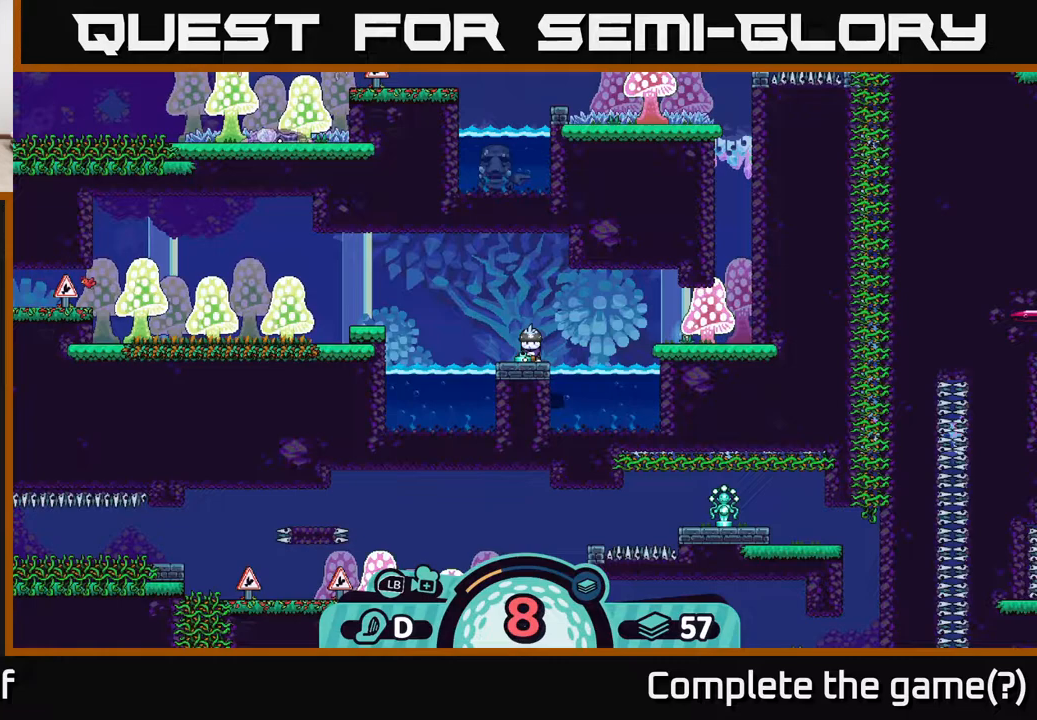
{"buttons": [], "left_stick": "left", "right_stick": "center", "events": [[133, "right_stick", "left"], [350, "right_stick", "center"], [383, "left_stick", "left"]]}
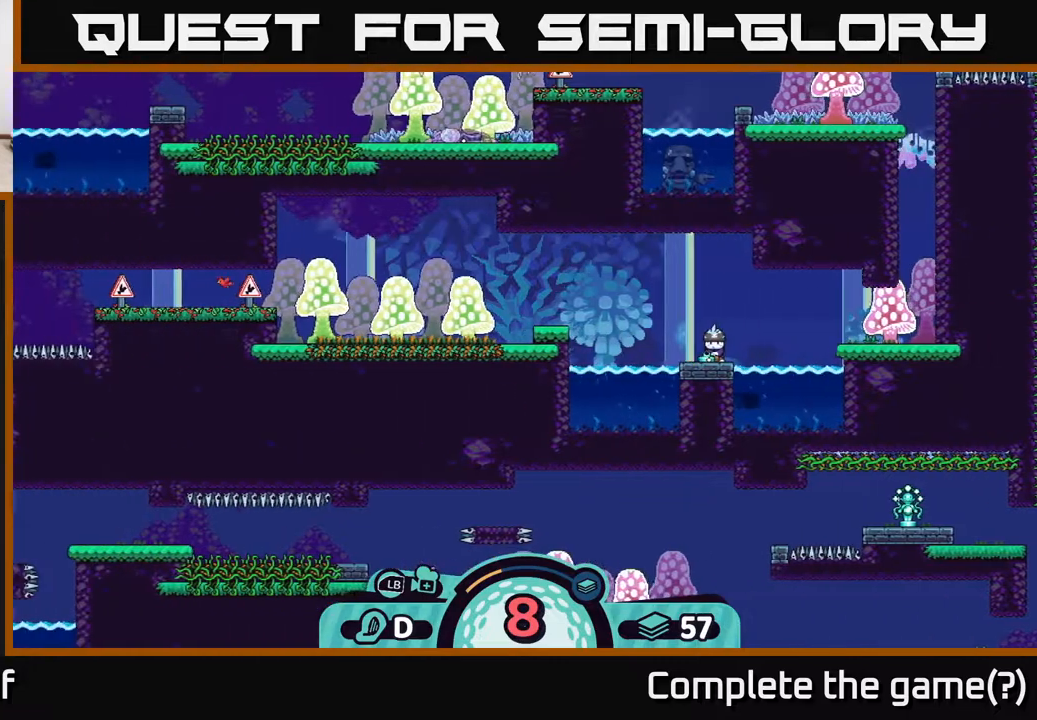
{"buttons": [], "left_stick": "center", "right_stick": "center", "events": [[133, "X", "down"], [183, "left_stick", "center"], [233, "X", "up"]]}
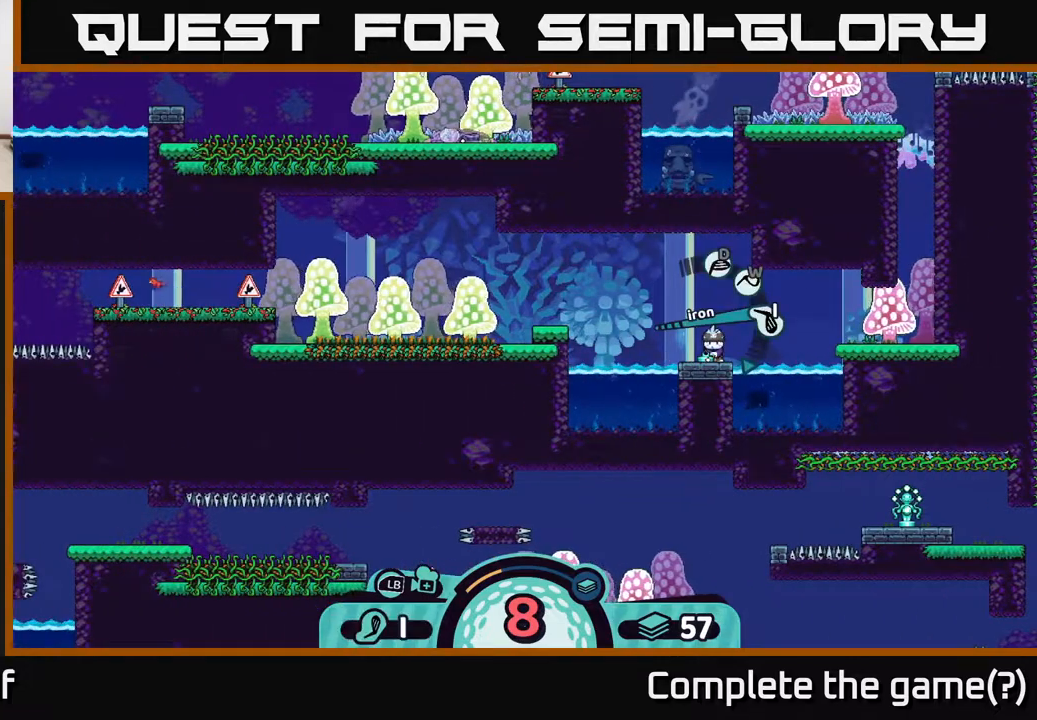
{"buttons": [], "left_stick": "center", "right_stick": "center", "events": [[267, "X", "down"], [333, "X", "up"]]}
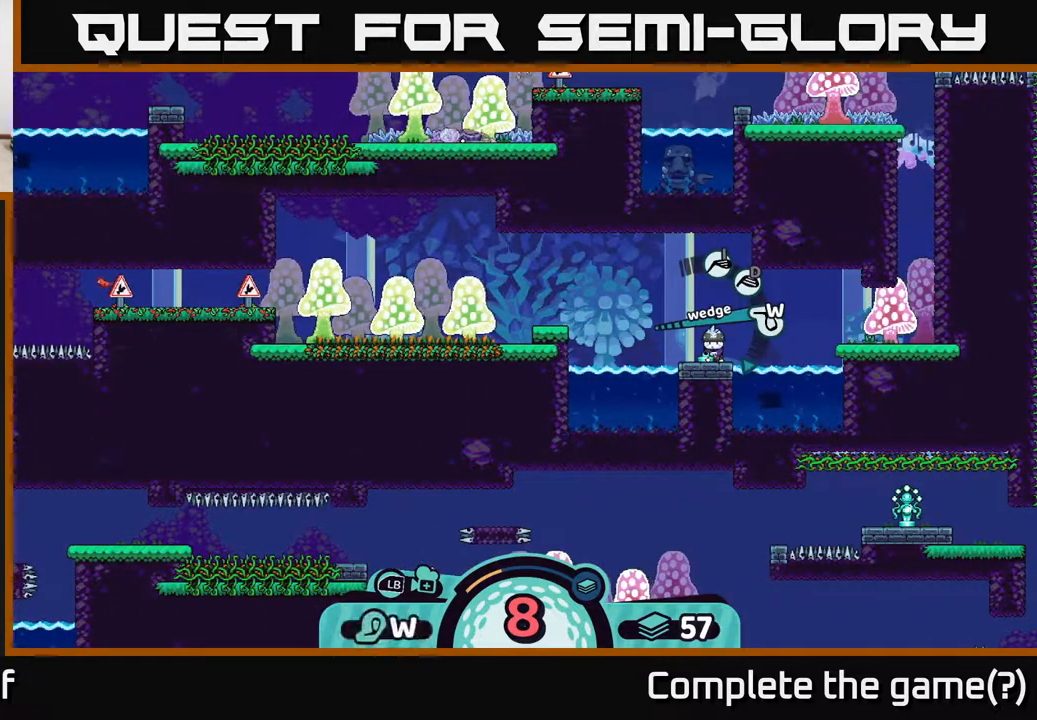
{"buttons": [], "left_stick": "left", "right_stick": "center", "events": [[83, "X", "down"], [133, "X", "up"], [350, "left_stick", "left"]]}
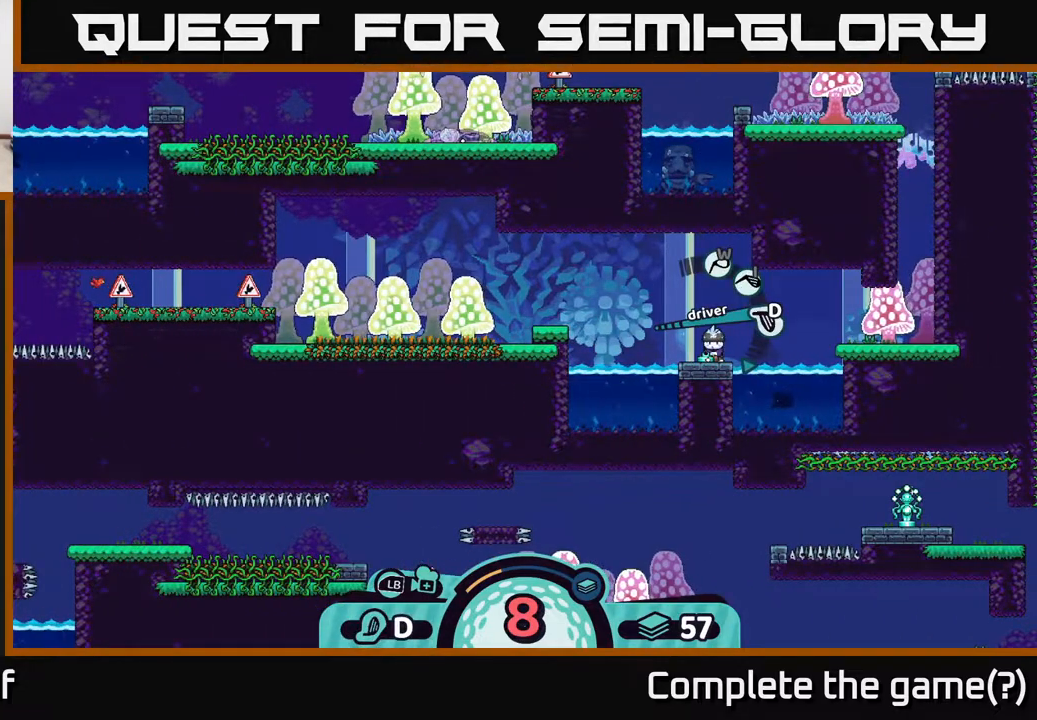
{"buttons": [], "left_stick": "center", "right_stick": "left", "events": [[17, "right_stick", "left"], [367, "left_stick", "center"]]}
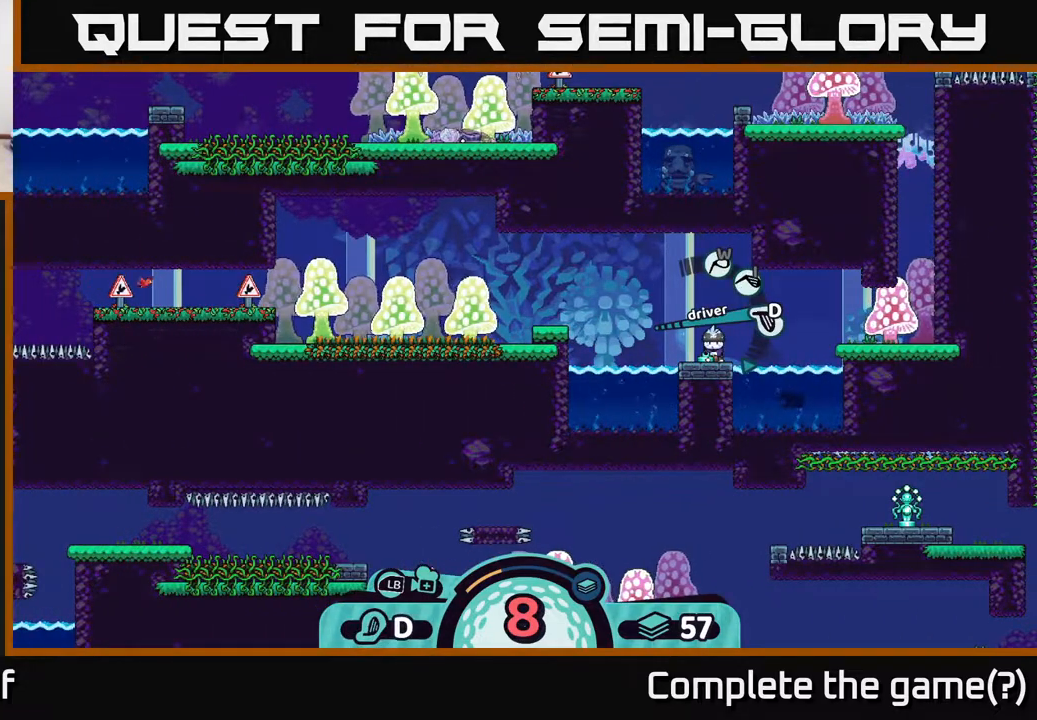
{"buttons": [], "left_stick": "left", "right_stick": "center", "events": [[17, "right_stick", "center"], [100, "left_stick", "left"]]}
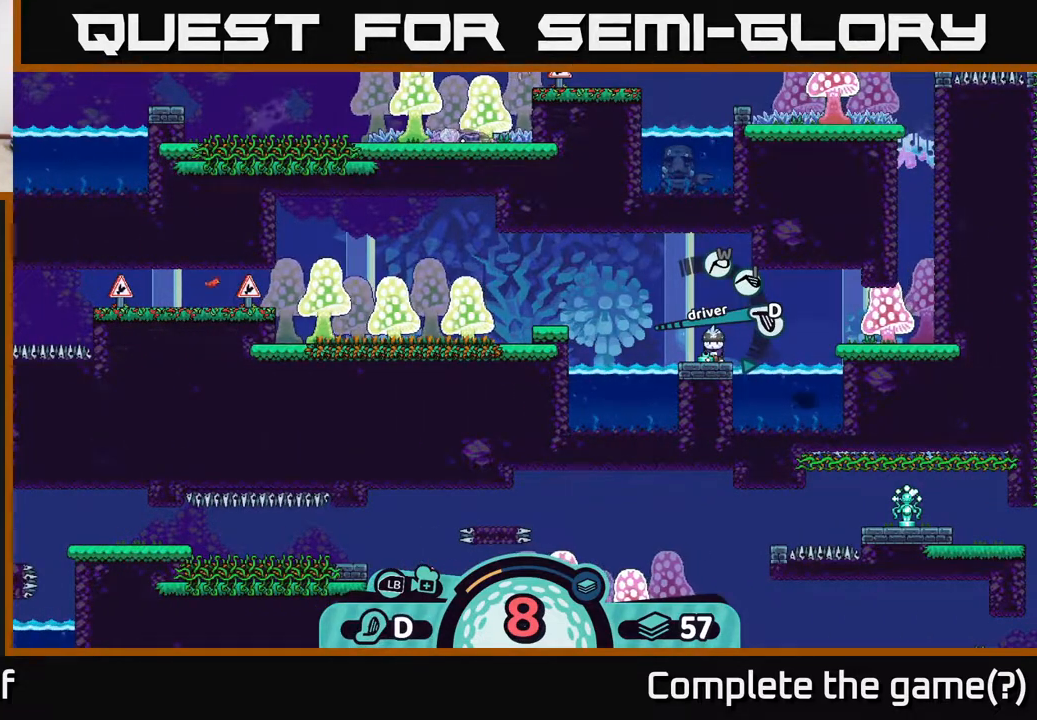
{"buttons": [], "left_stick": "center", "right_stick": "center", "events": [[83, "left_stick", "center"]]}
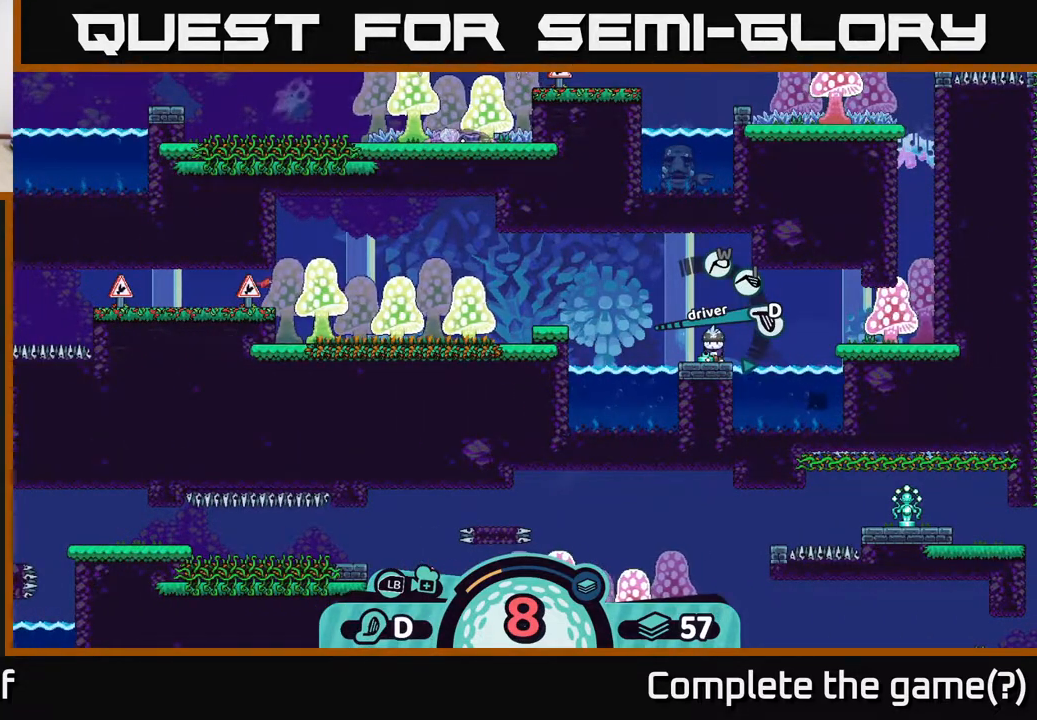
{"buttons": [], "left_stick": "center", "right_stick": "center", "events": [[250, "A", "down"], [333, "A", "up"]]}
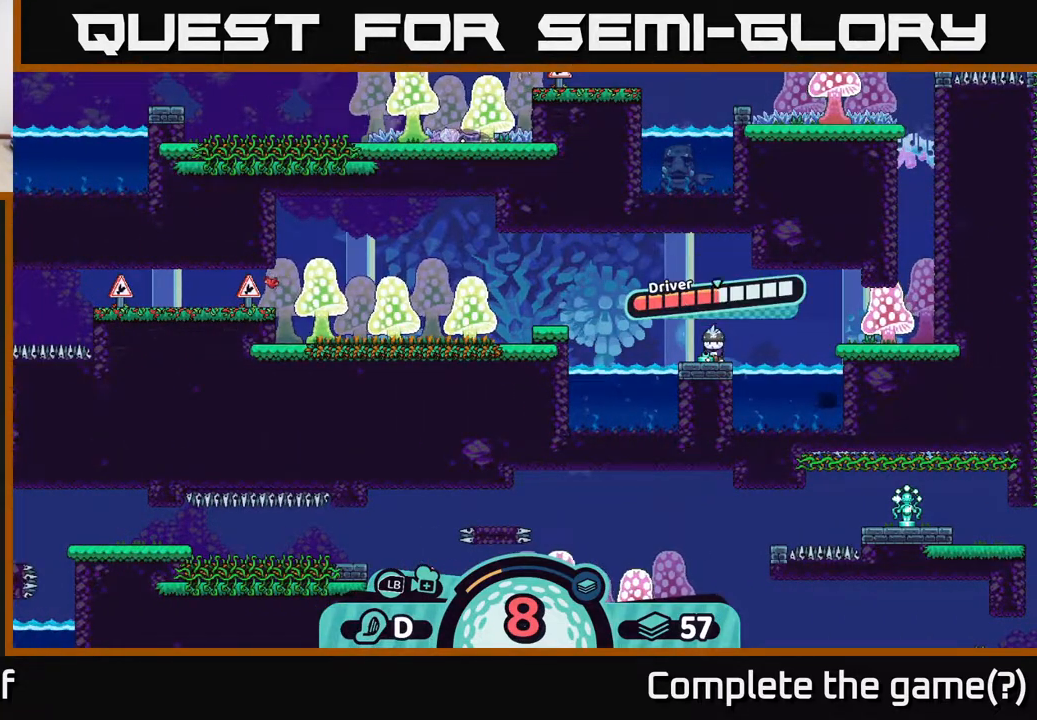
{"buttons": ["A"], "left_stick": "center", "right_stick": "center", "events": [[433, "A", "down"]]}
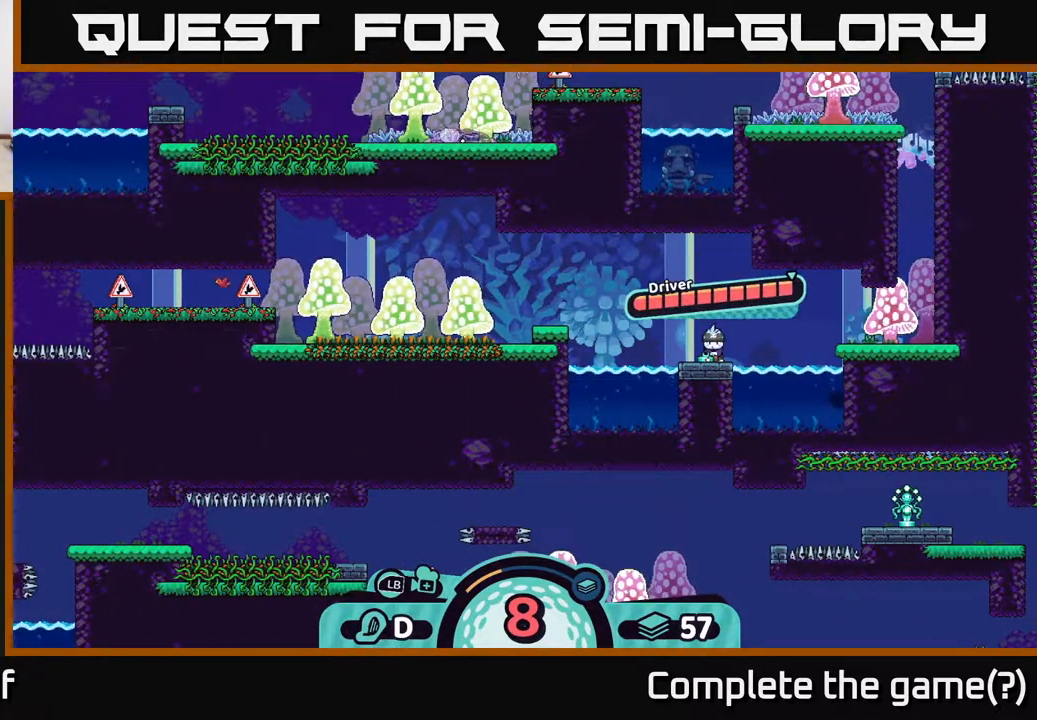
{"buttons": [], "left_stick": "center", "right_stick": "left", "events": [[117, "A", "up"], [367, "right_stick", "left"]]}
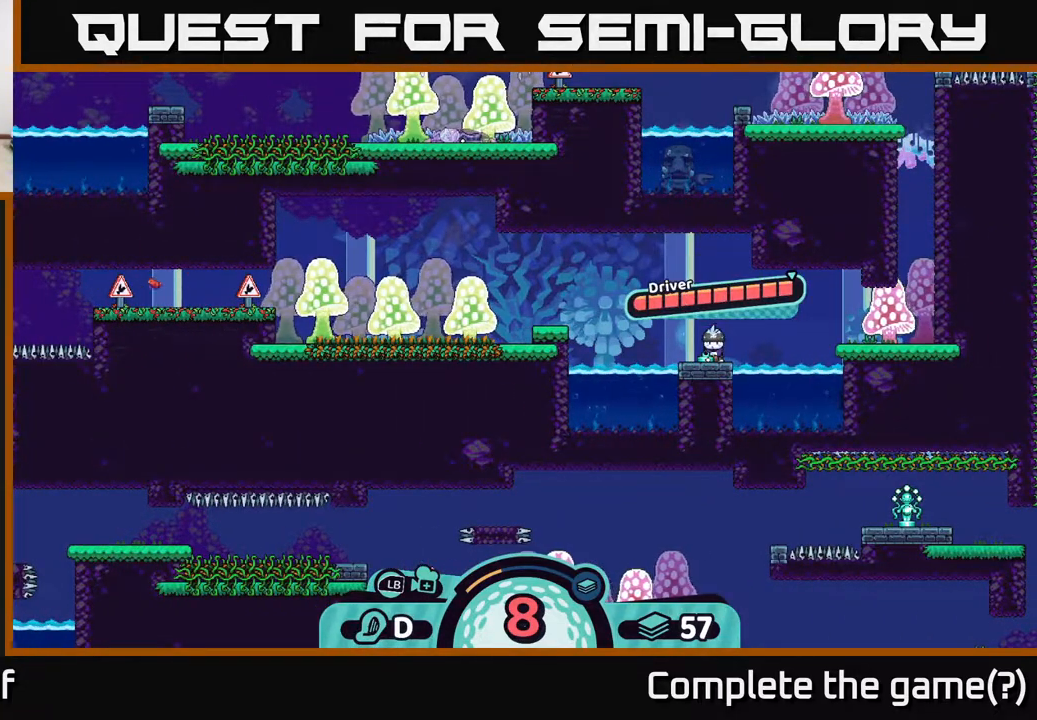
{"buttons": [], "left_stick": "center", "right_stick": "center", "events": [[283, "right_stick", "center"]]}